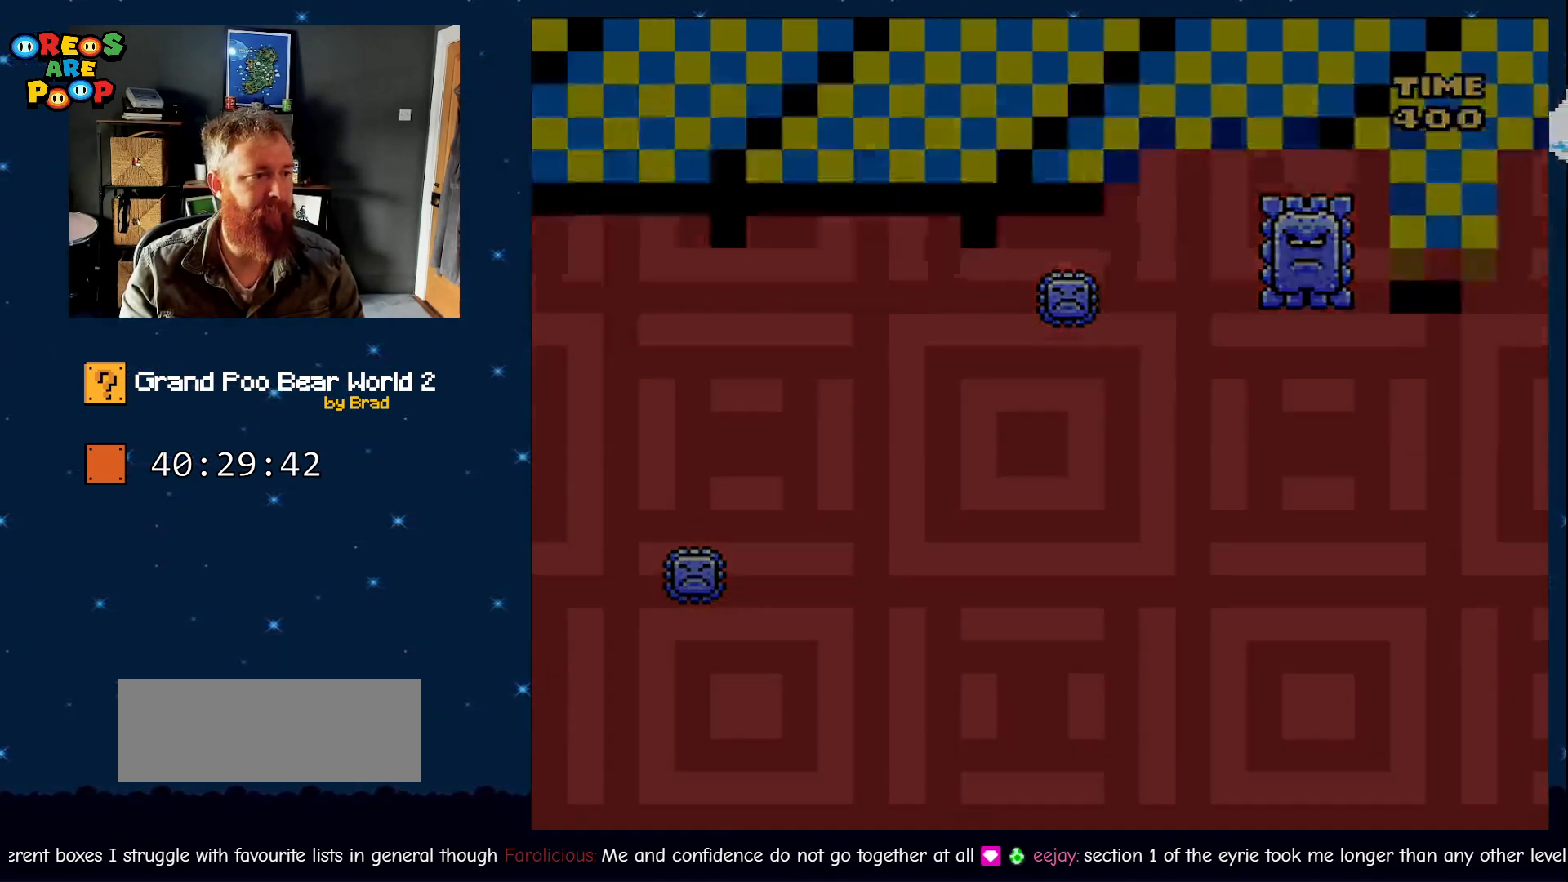
Gameplay with a controller (Nintendo layout); each line is a JSON object with the inputs held at the frame after it (dt_ms = milliseconds from this image to that frame). "events" lists button and stick changes between this image and that frame as [ms after this image, input, new state], when the widget could be followed in between. Not read: L1 L3 R1 R3 SELECT.
{"dt_ms": 500, "buttons": ["B", "Y"], "events": [[17, "Y", "up"], [167, "Y", "down"], [233, "B", "down"]]}
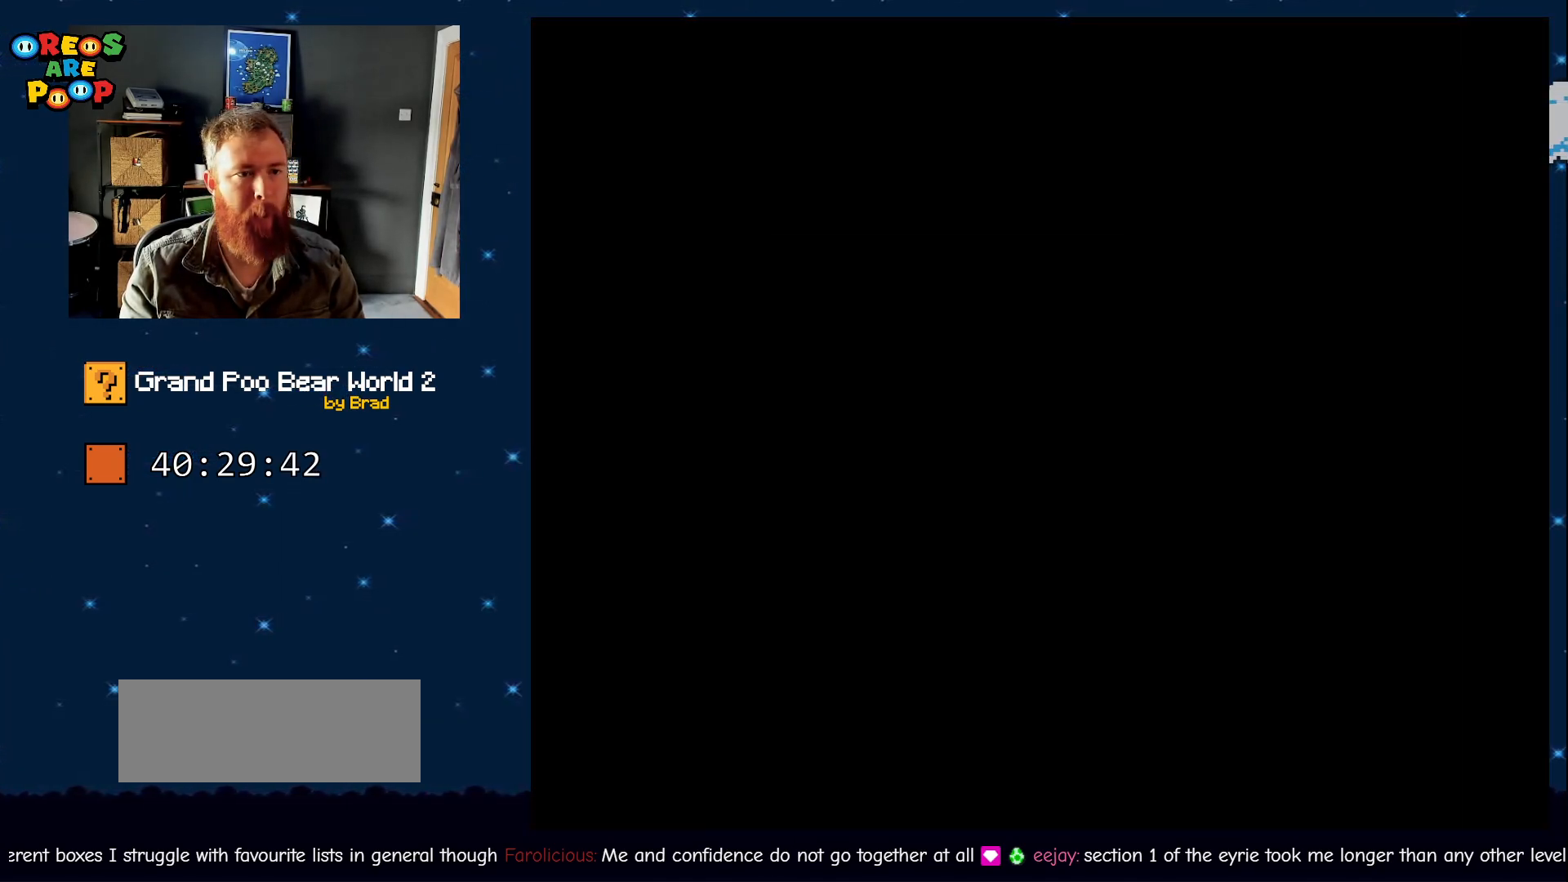
{"dt_ms": 500, "buttons": ["B", "Y", "DPAD_RIGHT"], "events": [[17, "DPAD_RIGHT", "down"], [200, "DPAD_RIGHT", "up"], [383, "DPAD_RIGHT", "down"]]}
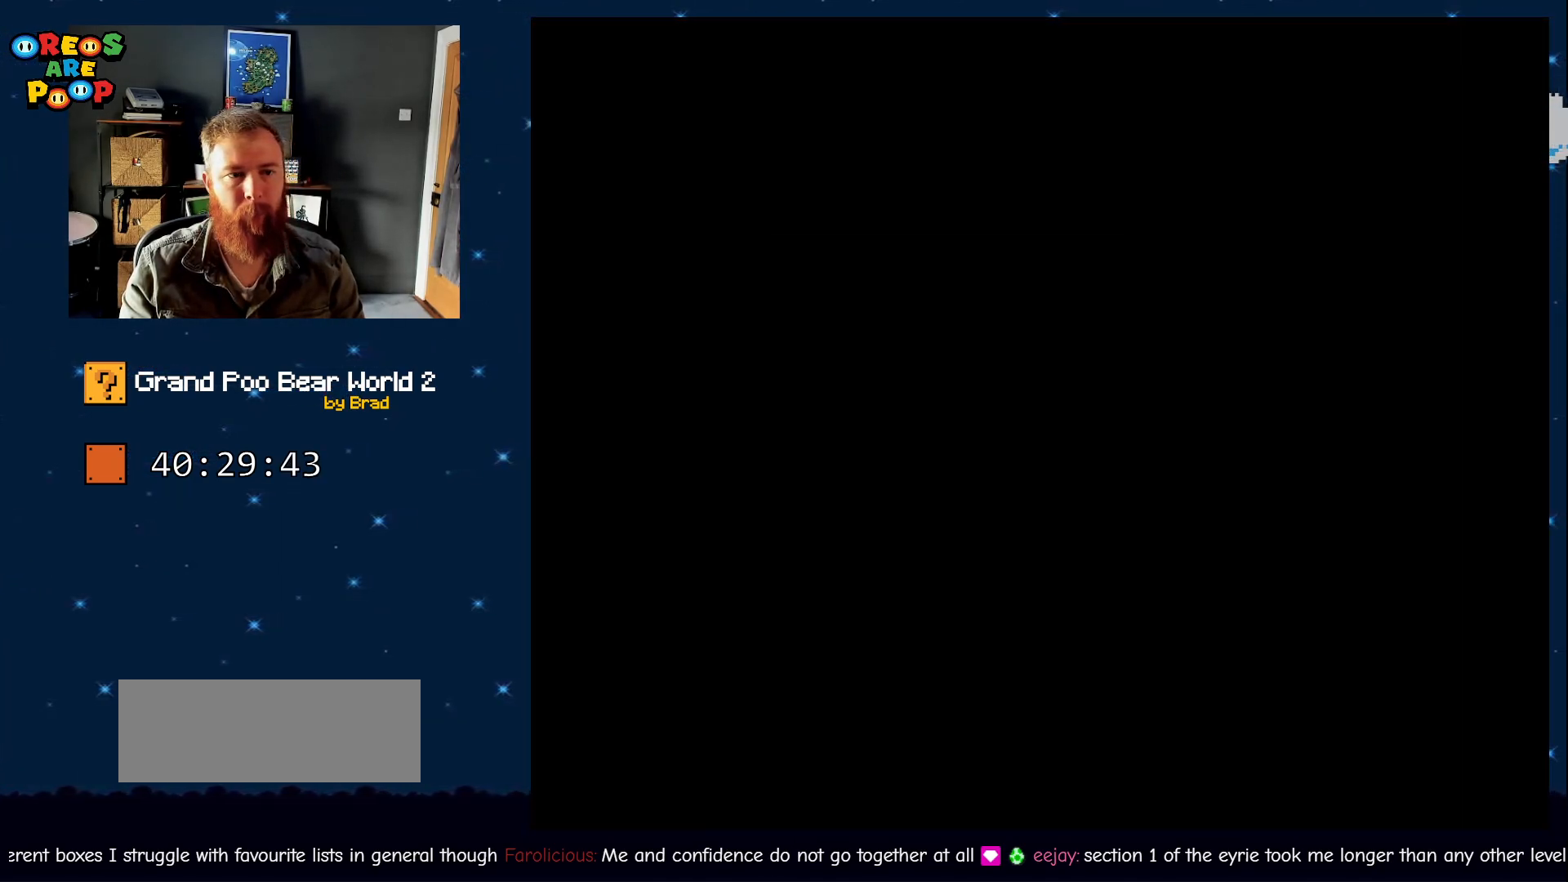
{"dt_ms": 500, "buttons": ["B", "Y", "DPAD_RIGHT"], "events": [[33, "DPAD_RIGHT", "up"], [250, "DPAD_RIGHT", "down"]]}
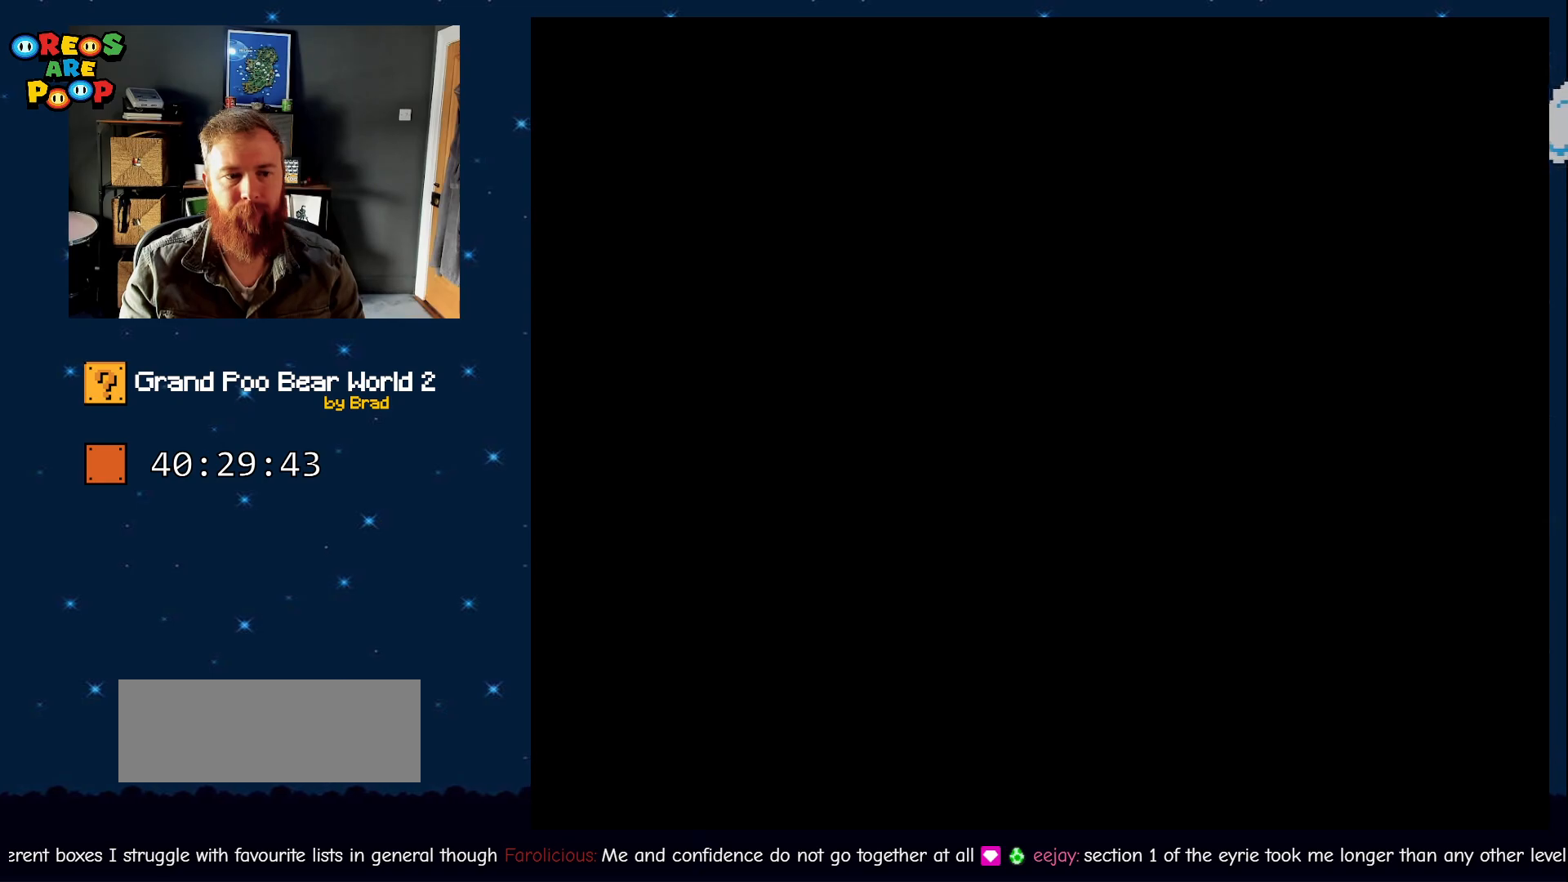
{"dt_ms": 500, "buttons": ["B", "Y"], "events": [[133, "DPAD_RIGHT", "up"], [367, "DPAD_RIGHT", "down"], [483, "DPAD_RIGHT", "up"]]}
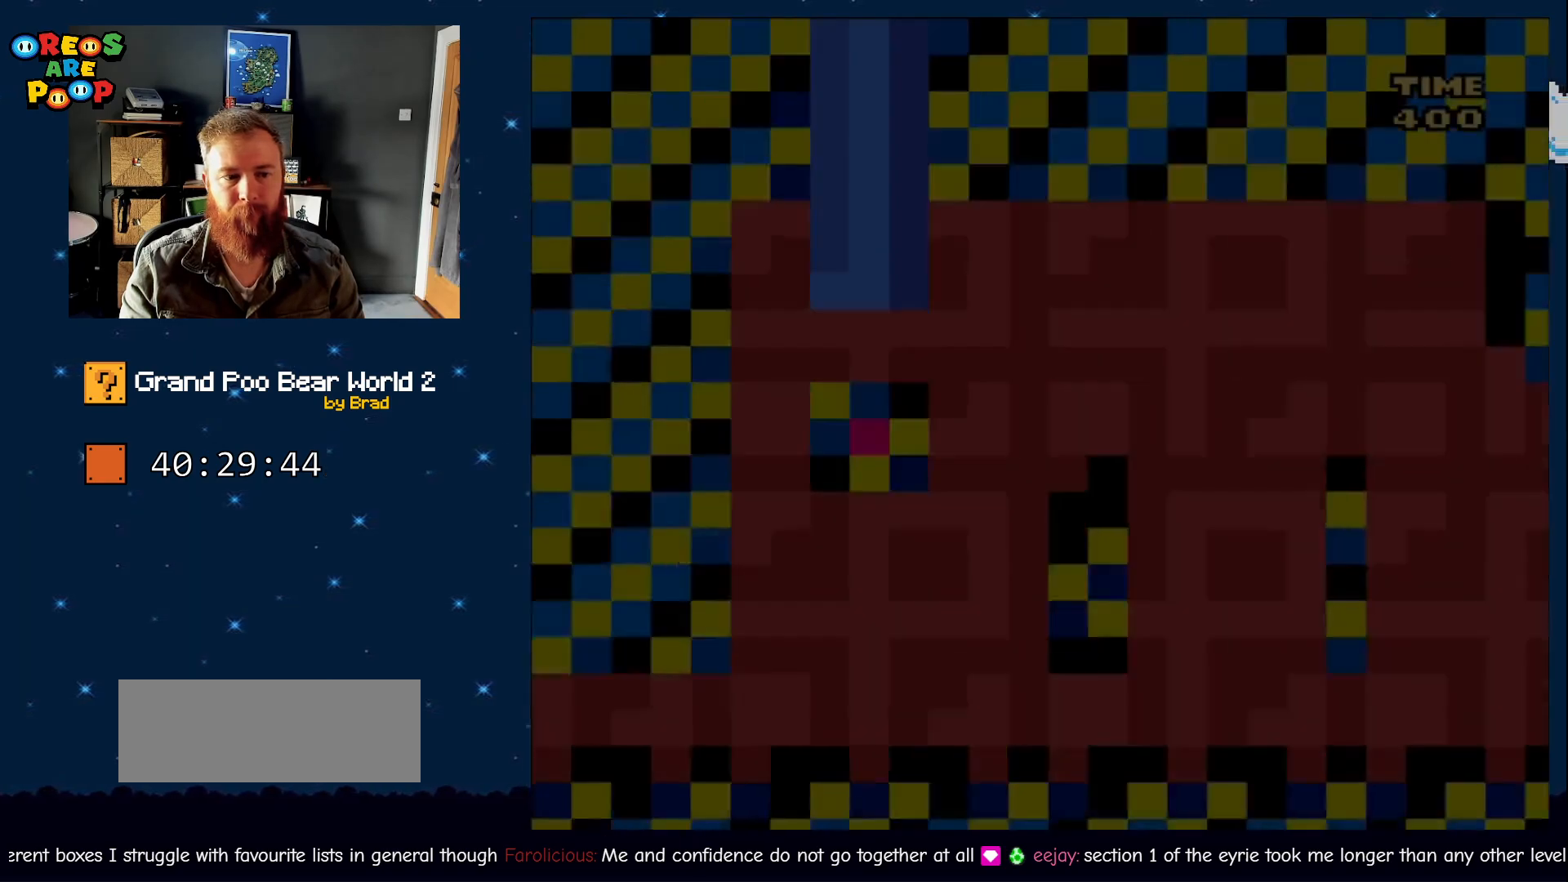
{"dt_ms": 500, "buttons": ["B", "Y", "DPAD_RIGHT"], "events": [[483, "DPAD_RIGHT", "down"]]}
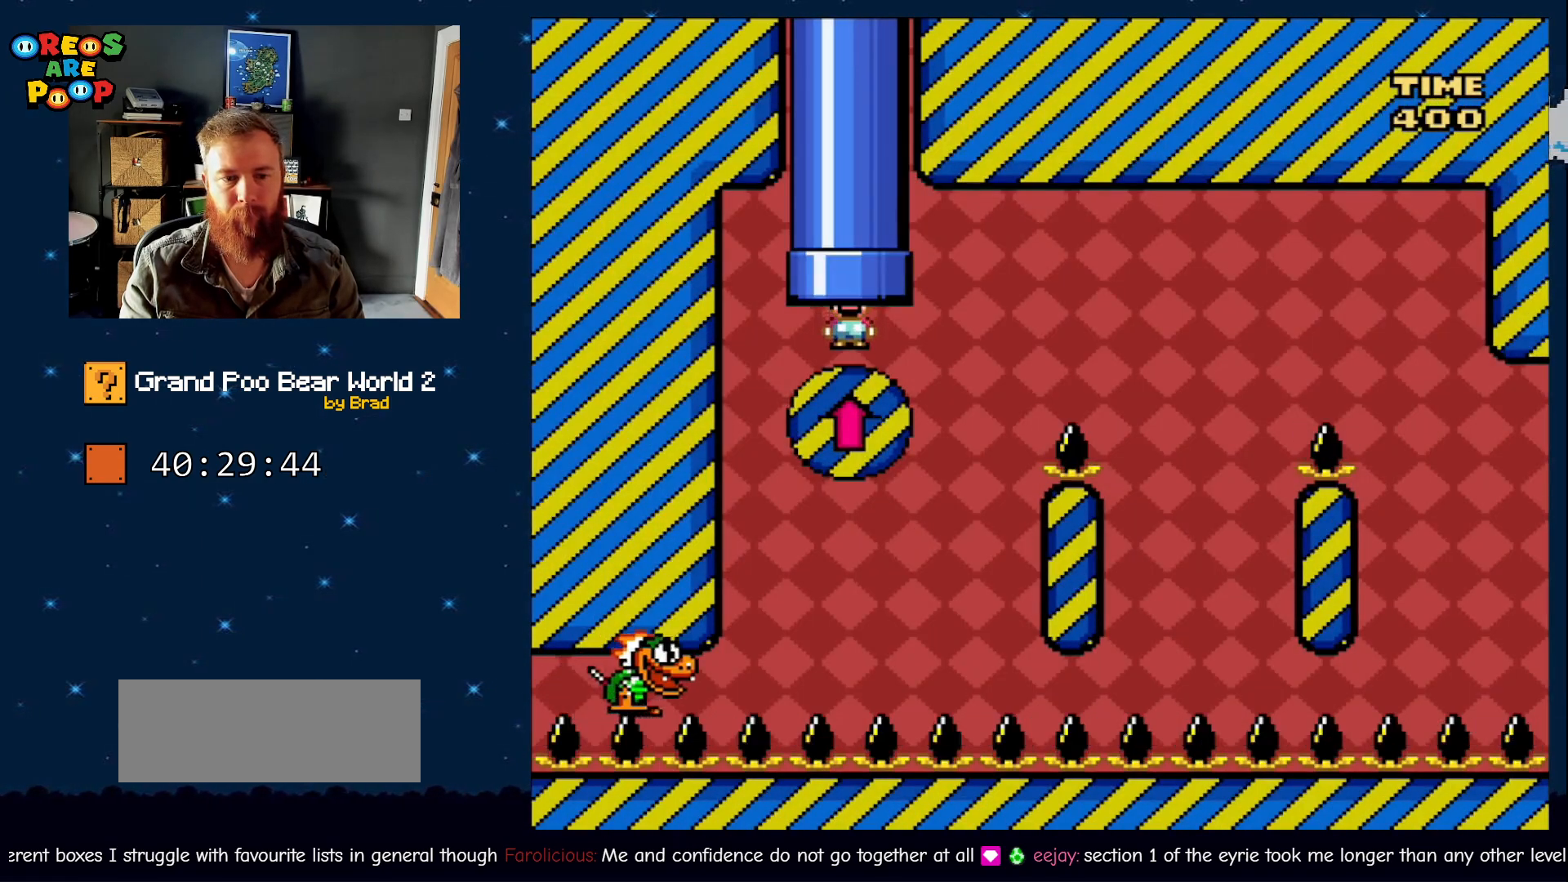
{"dt_ms": 500, "buttons": ["B", "Y"], "events": [[67, "DPAD_RIGHT", "up"], [167, "DPAD_RIGHT", "down"], [383, "DPAD_RIGHT", "up"]]}
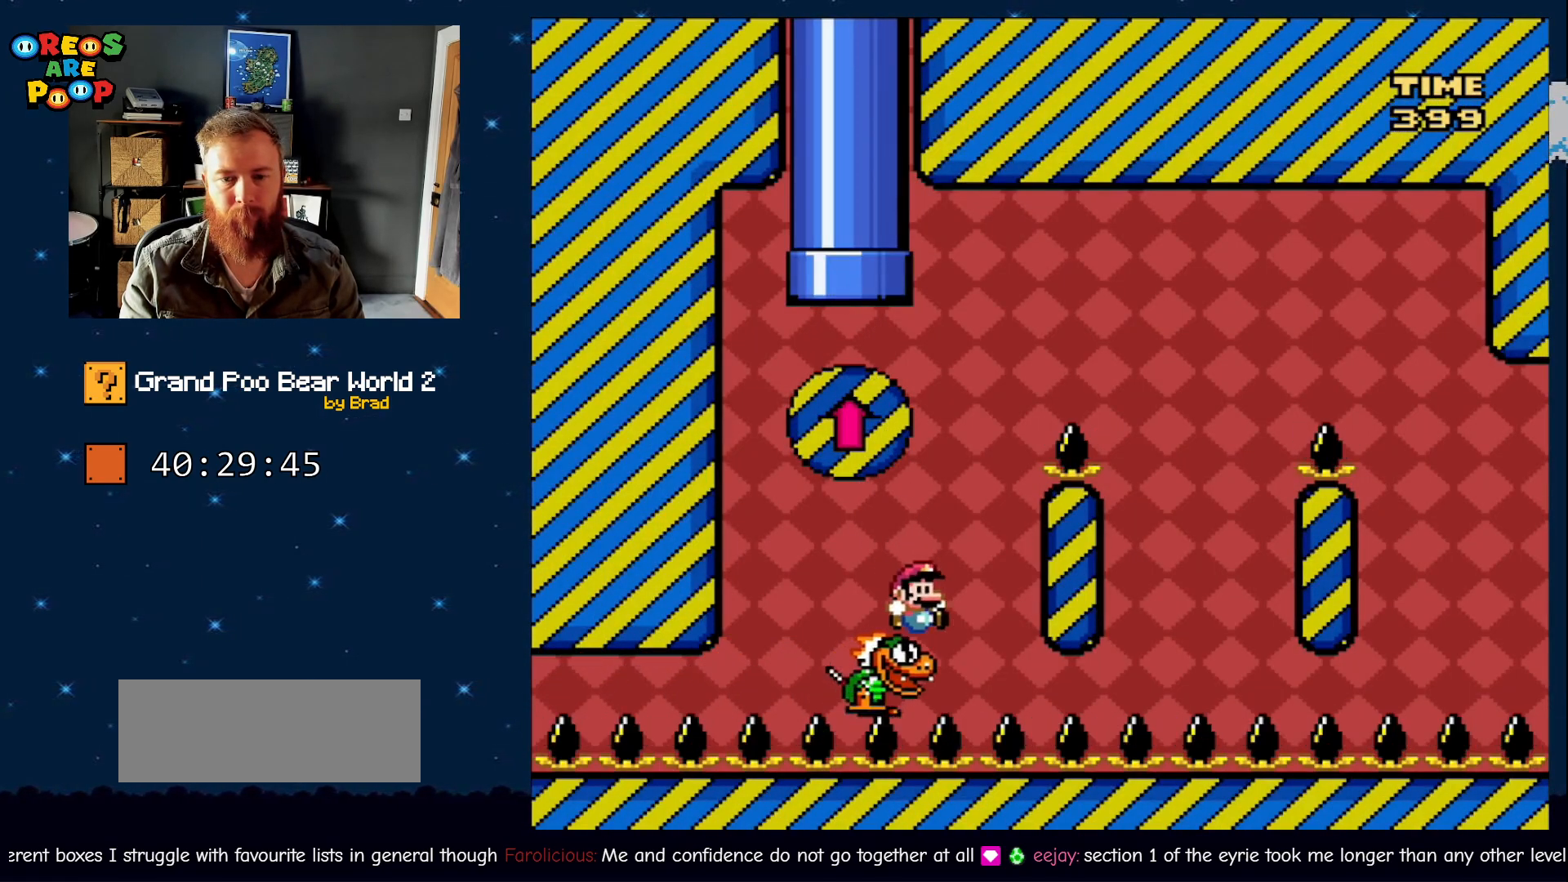
{"dt_ms": 500, "buttons": ["B", "Y"], "events": [[317, "DPAD_RIGHT", "down"], [500, "DPAD_RIGHT", "up"]]}
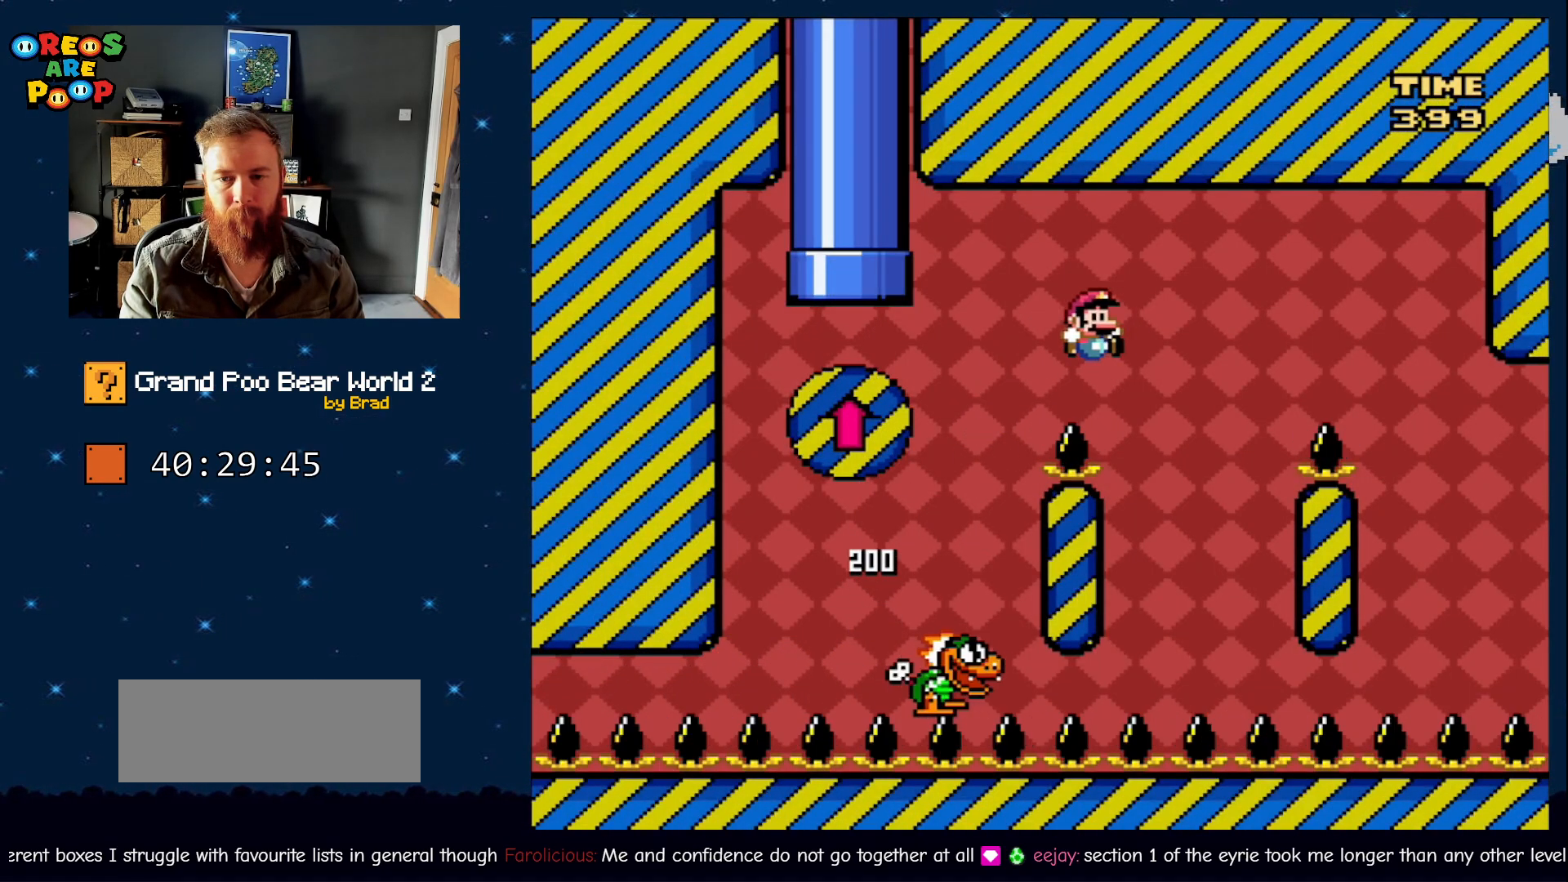
{"dt_ms": 500, "buttons": ["B", "Y", "DPAD_RIGHT"], "events": [[67, "B", "up"], [150, "DPAD_LEFT", "down"], [200, "B", "down"], [333, "DPAD_LEFT", "up"], [417, "DPAD_RIGHT", "down"]]}
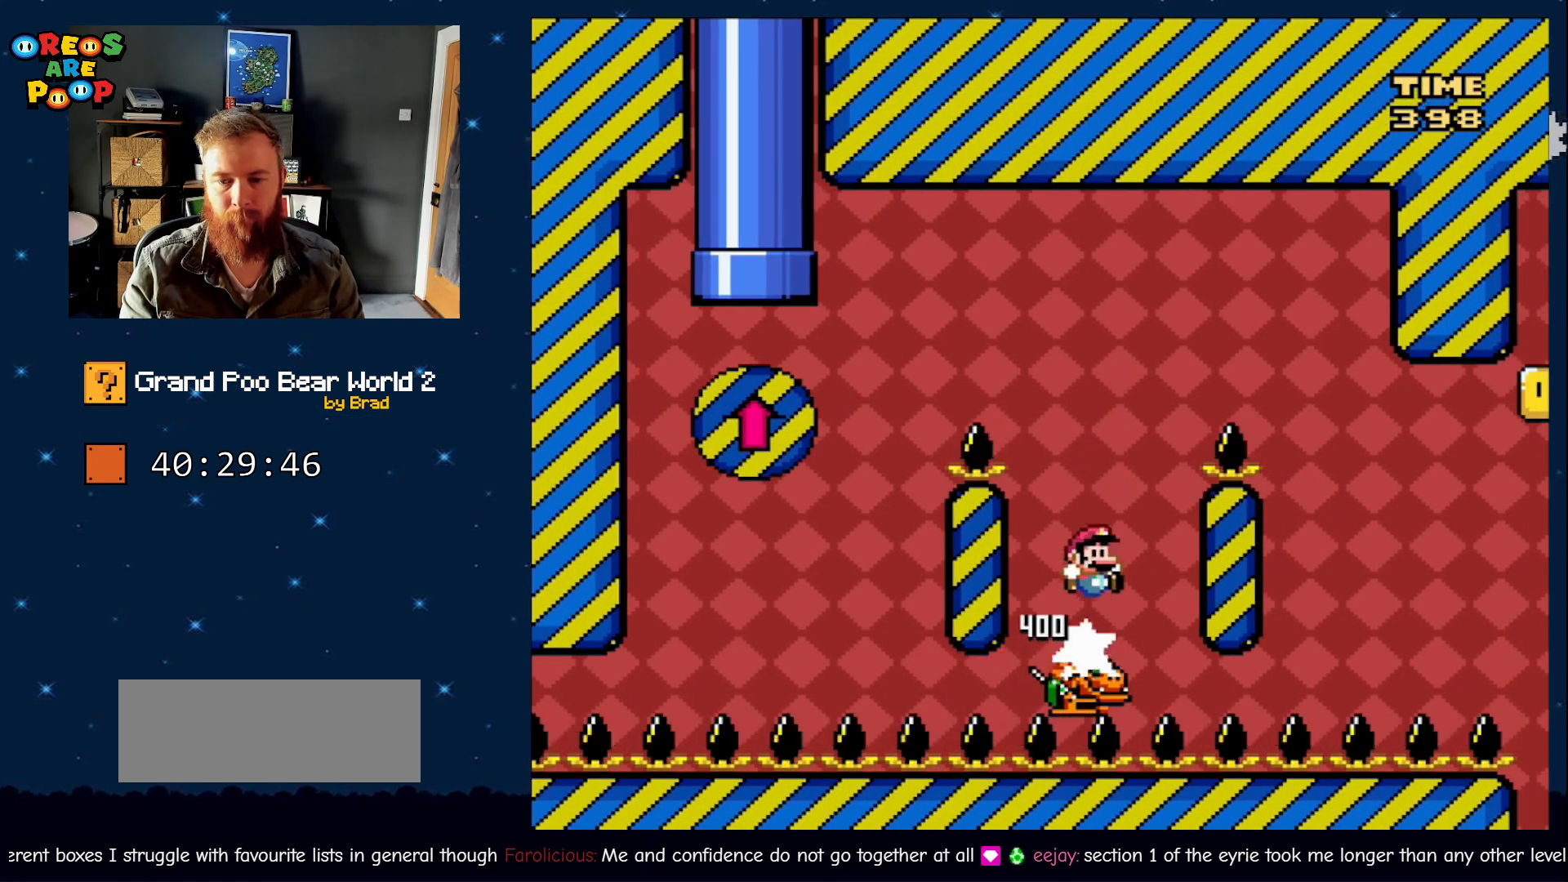
{"dt_ms": 500, "buttons": ["Y"], "events": [[383, "DPAD_RIGHT", "up"], [483, "B", "up"]]}
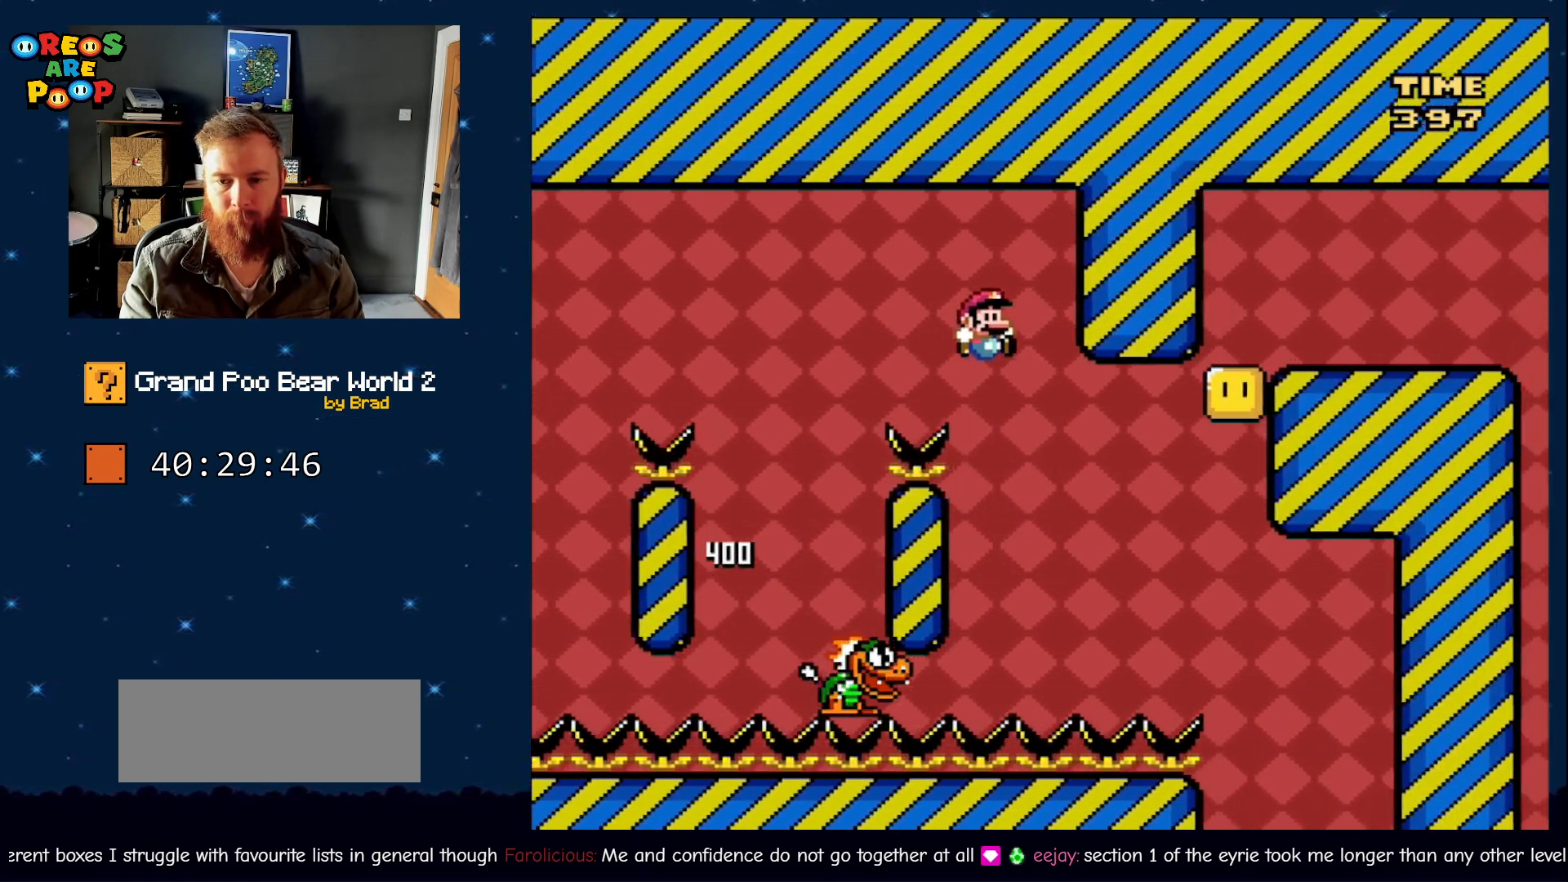
{"dt_ms": 1000, "buttons": ["B", "Y"], "events": [[50, "DPAD_LEFT", "down"], [167, "B", "down"], [217, "DPAD_LEFT", "up"], [267, "DPAD_RIGHT", "down"], [417, "DPAD_RIGHT", "up"], [500, "B", "up"], [533, "START", "down"], [950, "B", "down"], [967, "START", "up"]]}
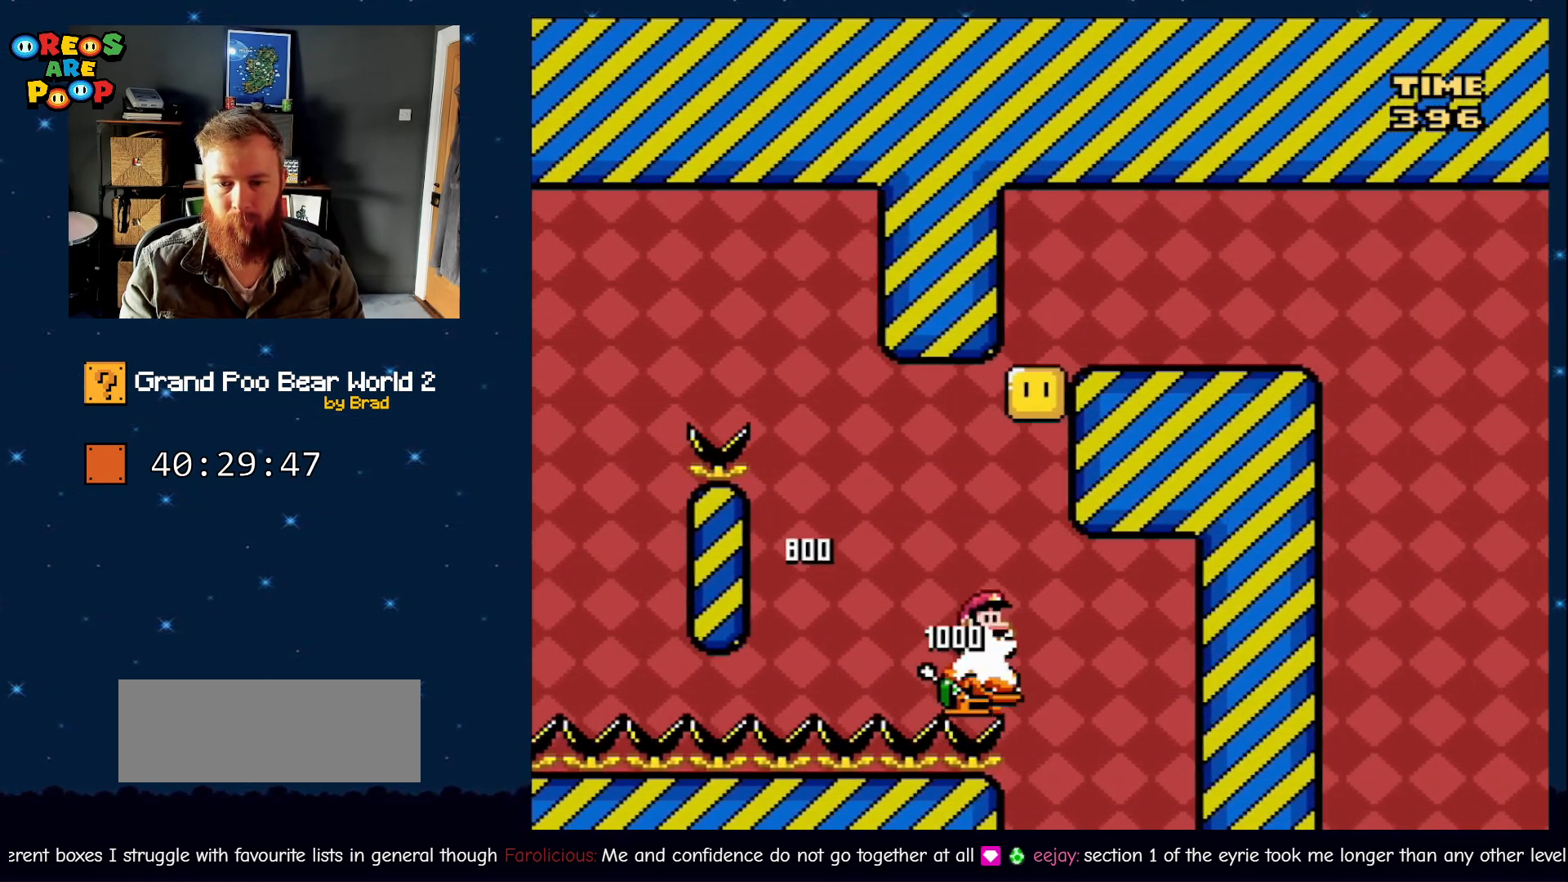
{"dt_ms": 500, "buttons": ["B", "Y"], "events": [[233, "B", "up"], [283, "DPAD_LEFT", "down"], [400, "B", "down"], [400, "DPAD_LEFT", "up"]]}
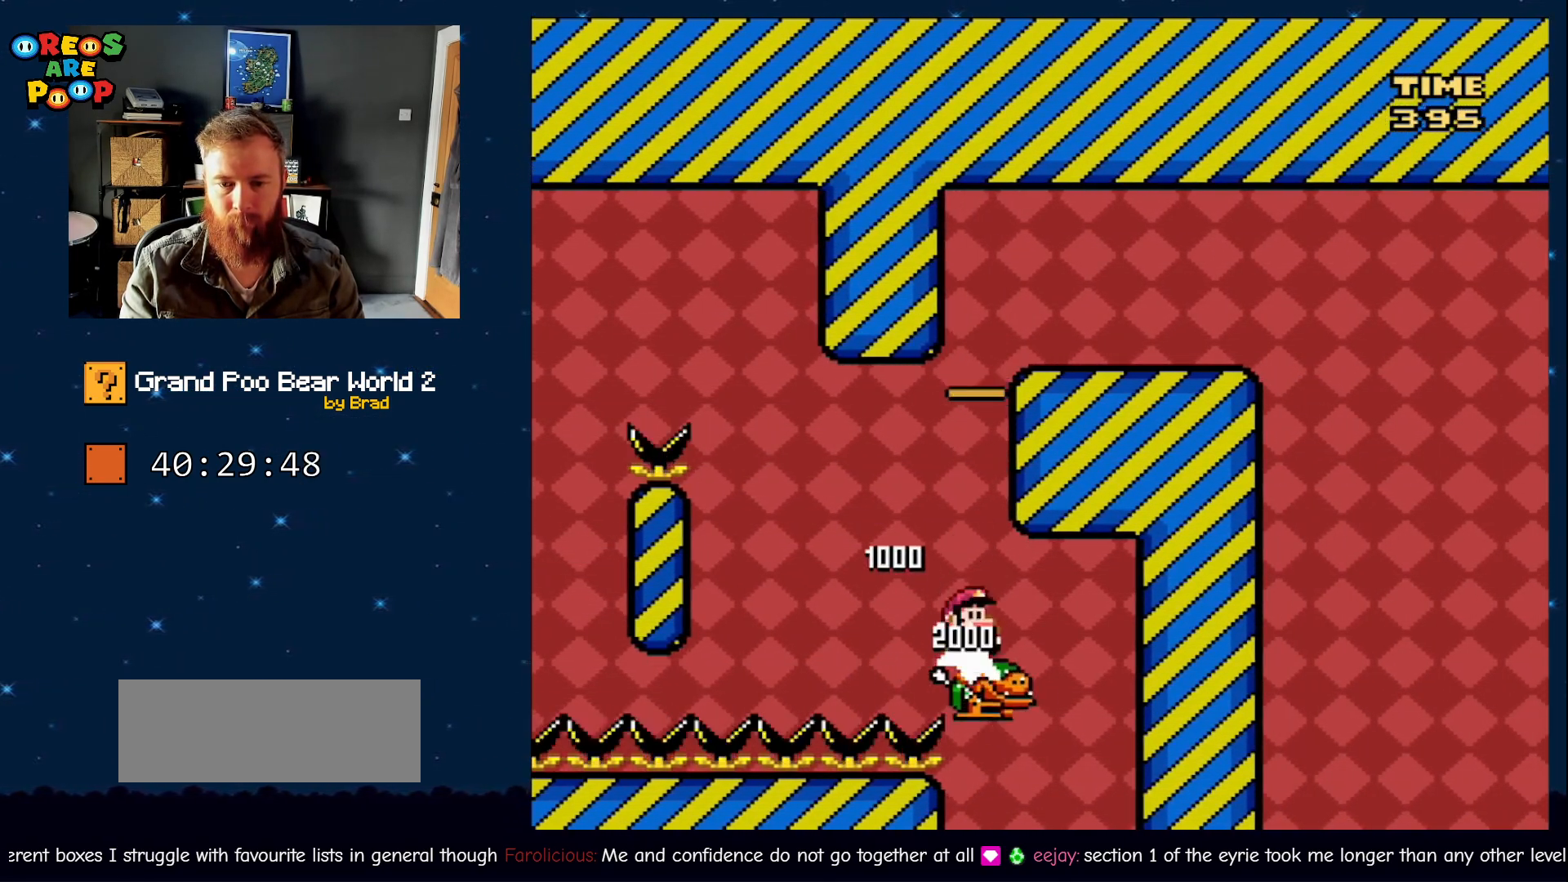
{"dt_ms": 500, "buttons": ["B", "Y", "DPAD_RIGHT"], "events": [[17, "DPAD_RIGHT", "down"]]}
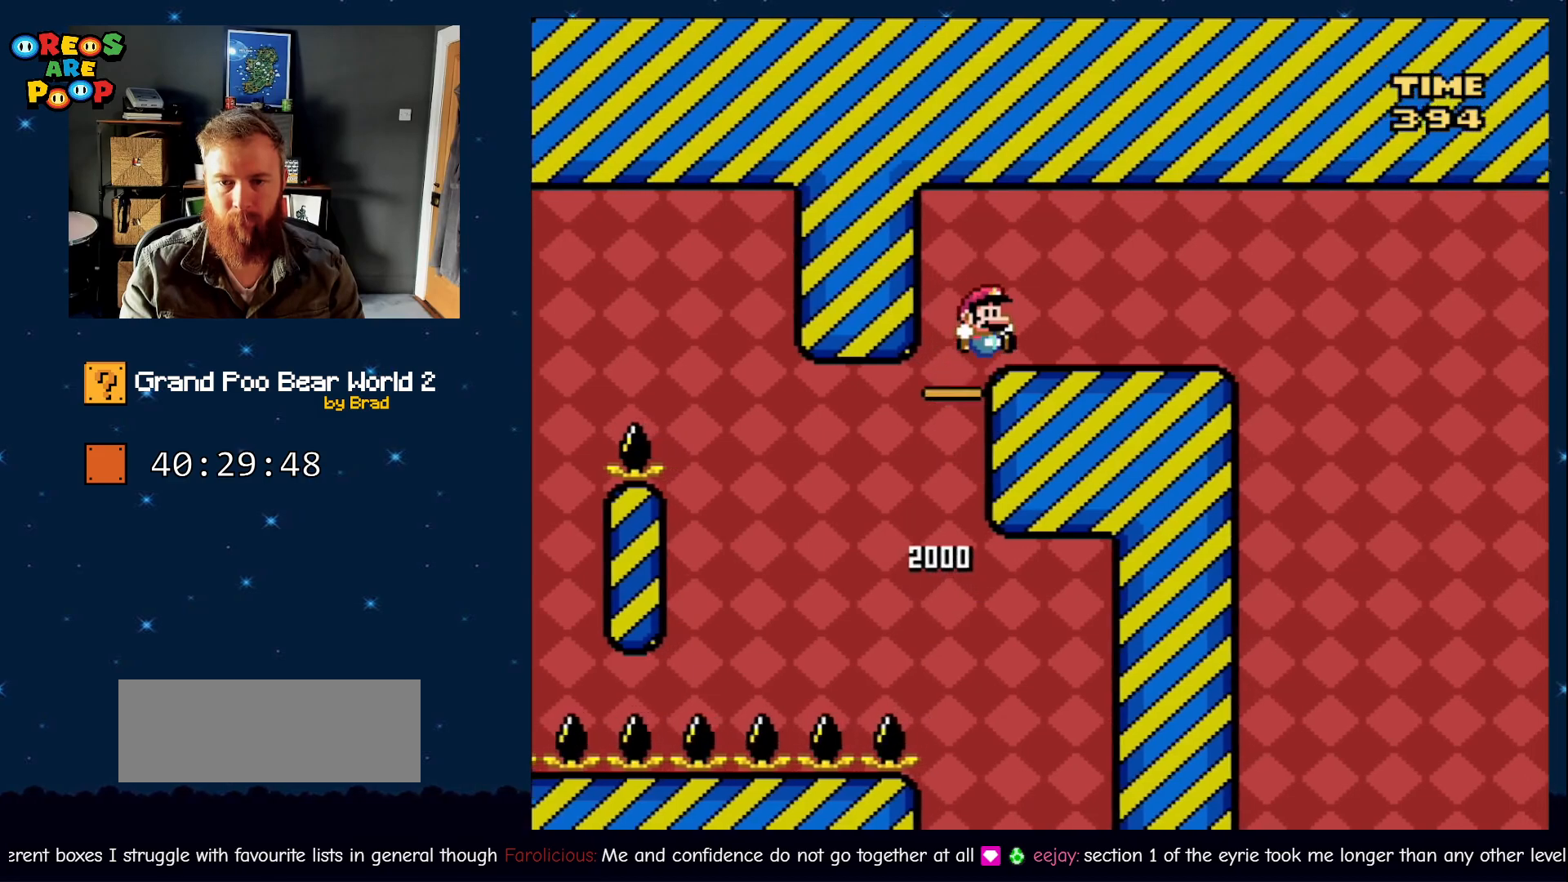
{"dt_ms": 500, "buttons": ["X", "DPAD_LEFT"], "events": [[200, "B", "up"], [267, "X", "down"], [267, "Y", "up"], [383, "DPAD_RIGHT", "up"], [483, "DPAD_LEFT", "down"]]}